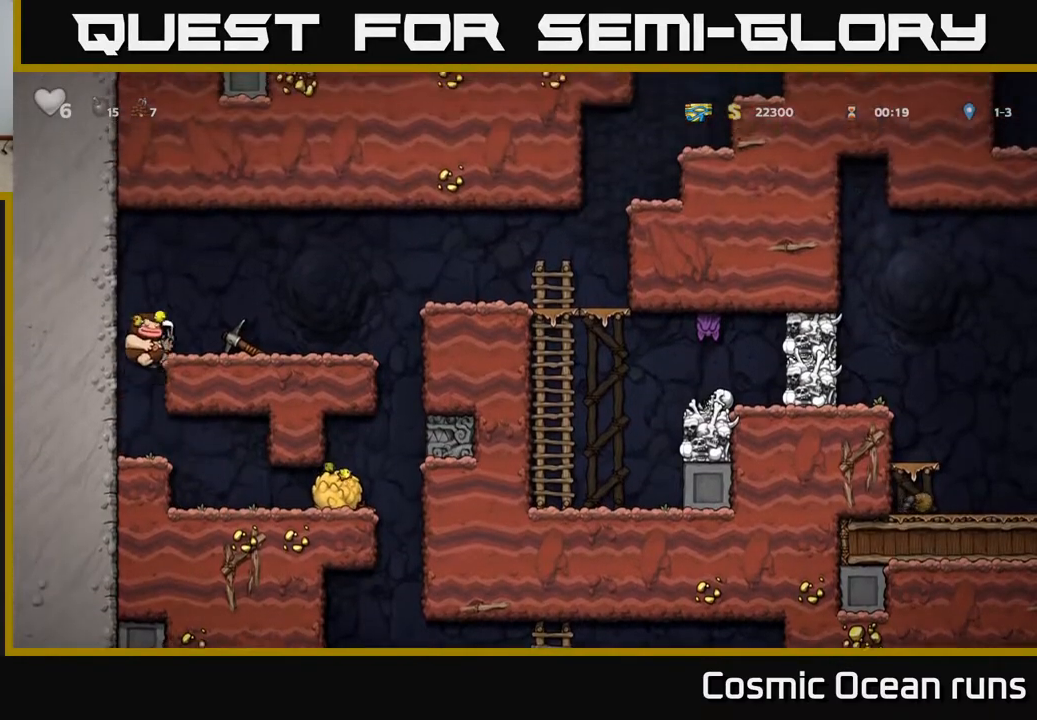
Gameplay with a controller (Xbox layout); each line is a JSON object with the inputs held at the frame after it. "events" lists button and stick changes between this image and that frame as [ms after this image, input, new state], when the widget could be followed in between.
{"buttons": ["DPAD_RIGHT"], "left_stick": "center", "right_stick": "center", "events": [[33, "A", "up"], [350, "A", "down"], [500, "A", "up"]]}
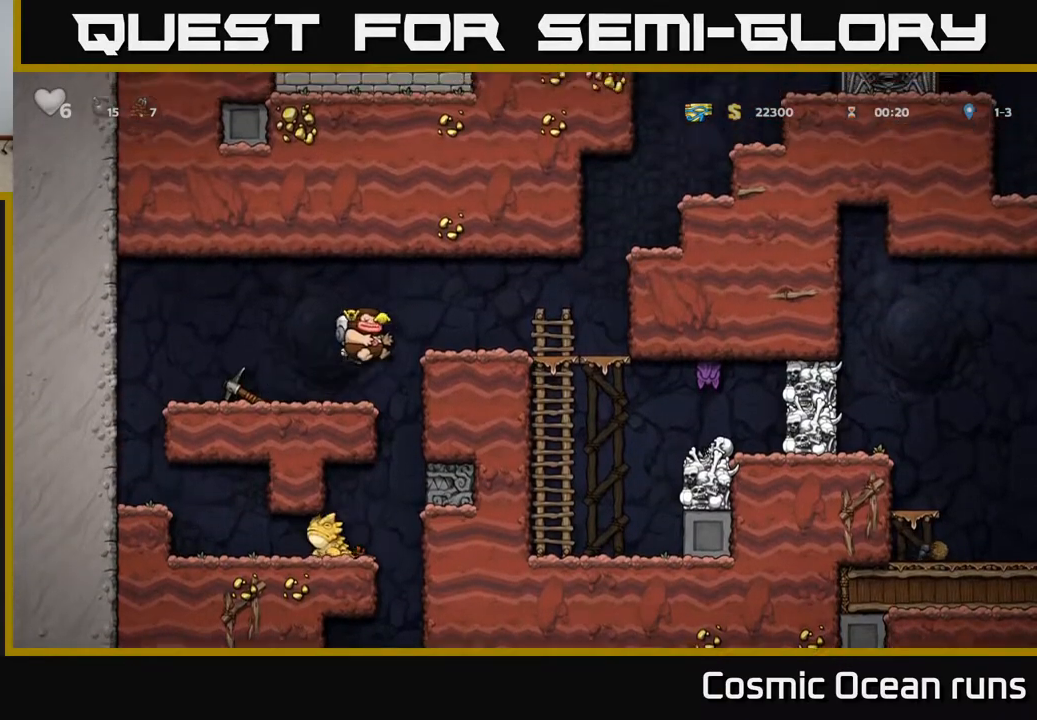
{"buttons": ["A", "DPAD_RIGHT"], "left_stick": "center", "right_stick": "center", "events": [[383, "A", "down"]]}
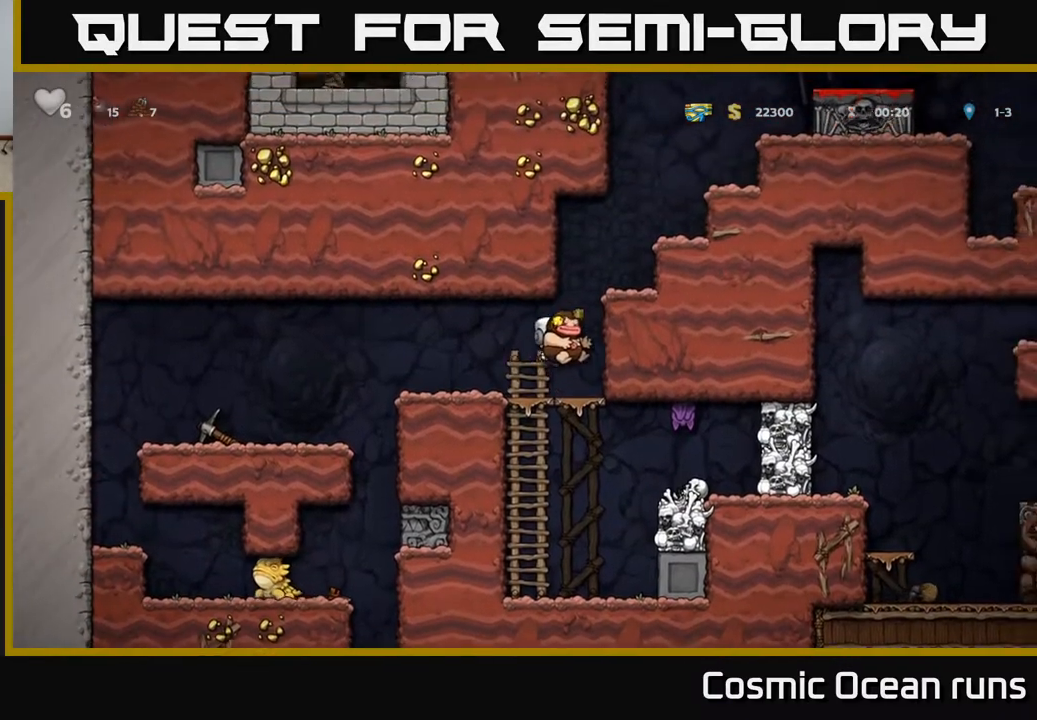
{"buttons": ["DPAD_RIGHT"], "left_stick": "center", "right_stick": "center", "events": [[67, "A", "up"], [183, "A", "down"], [367, "A", "up"]]}
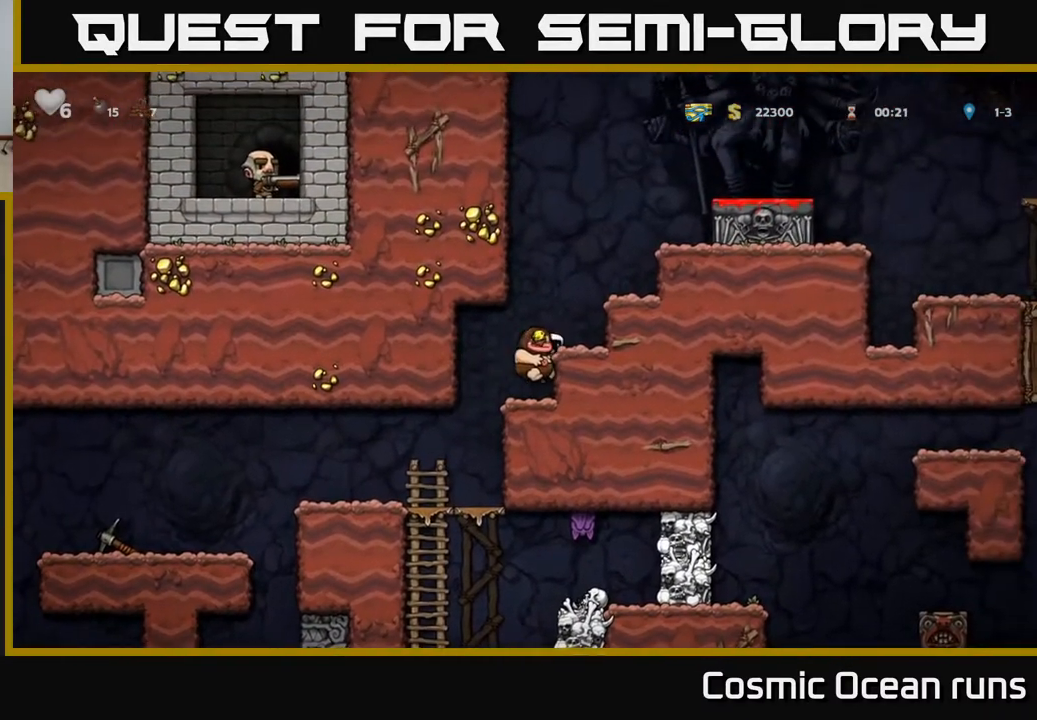
{"buttons": ["DPAD_RIGHT"], "left_stick": "center", "right_stick": "center", "events": [[17, "A", "down"], [200, "A", "up"], [333, "A", "down"], [500, "A", "up"]]}
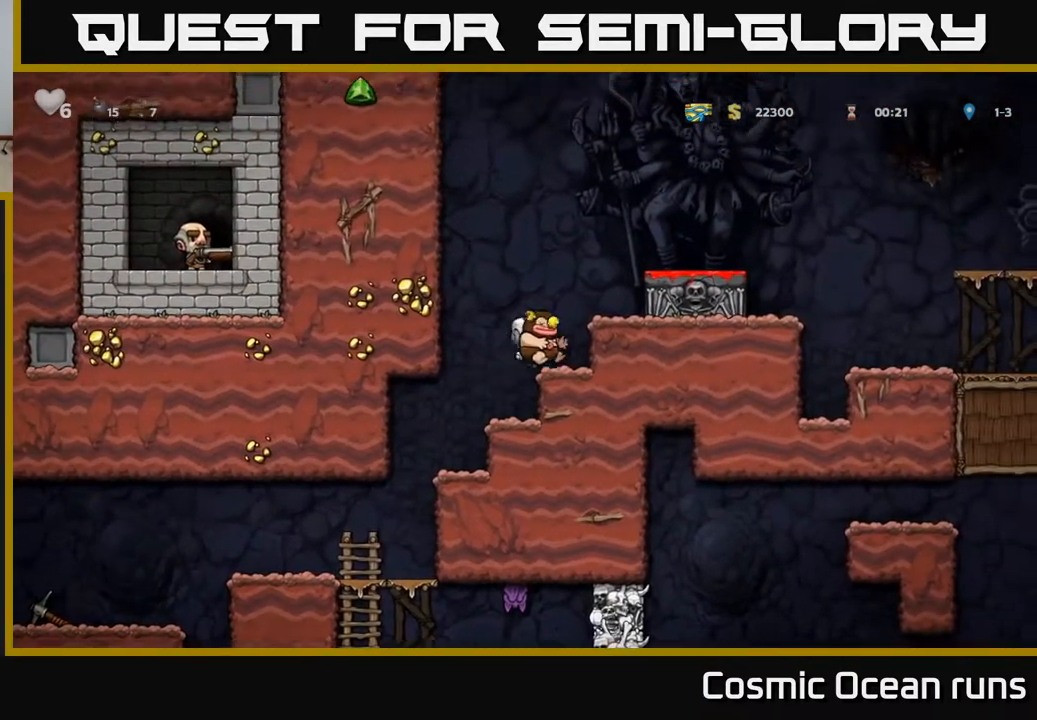
{"buttons": [], "left_stick": "center", "right_stick": "center", "events": [[183, "A", "down"], [383, "A", "up"], [483, "DPAD_RIGHT", "up"]]}
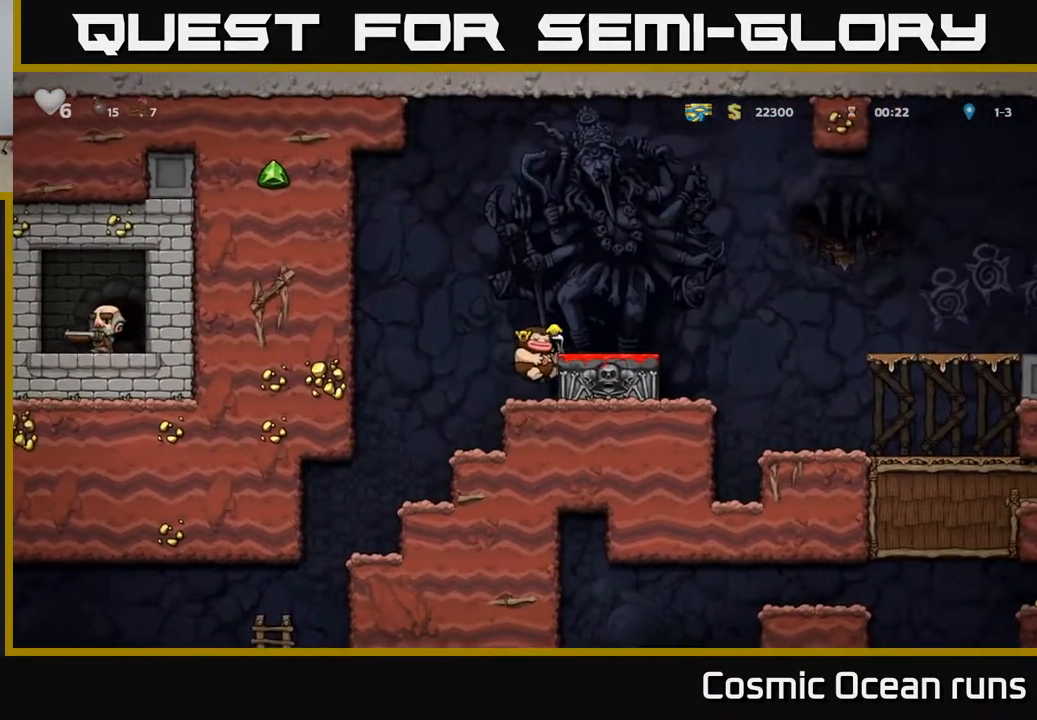
{"buttons": [], "left_stick": "center", "right_stick": "center", "events": [[83, "A", "down"], [217, "X", "down"], [233, "DPAD_DOWN", "down"], [300, "A", "up"], [300, "X", "up"], [317, "DPAD_DOWN", "up"], [350, "DPAD_LEFT", "down"], [467, "DPAD_LEFT", "up"]]}
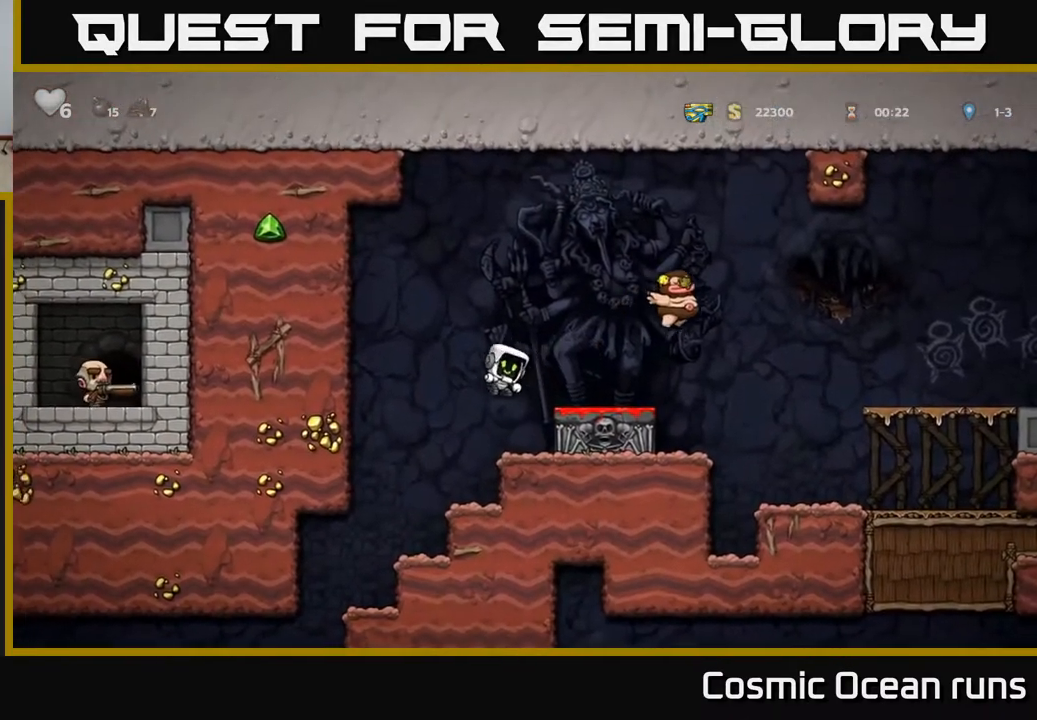
{"buttons": ["A", "DPAD_RIGHT"], "left_stick": "center", "right_stick": "center", "events": [[83, "DPAD_RIGHT", "down"], [217, "DPAD_RIGHT", "up"], [317, "A", "down"], [467, "DPAD_RIGHT", "down"]]}
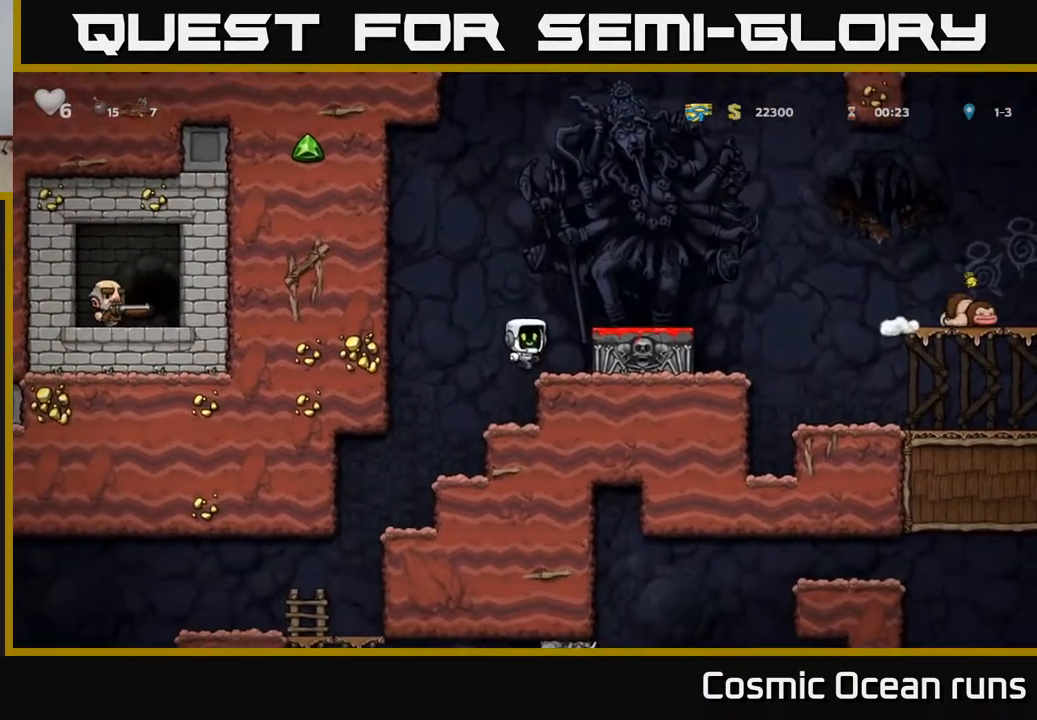
{"buttons": ["DPAD_RIGHT"], "left_stick": "center", "right_stick": "center", "events": [[100, "A", "up"], [283, "A", "down"], [383, "A", "up"]]}
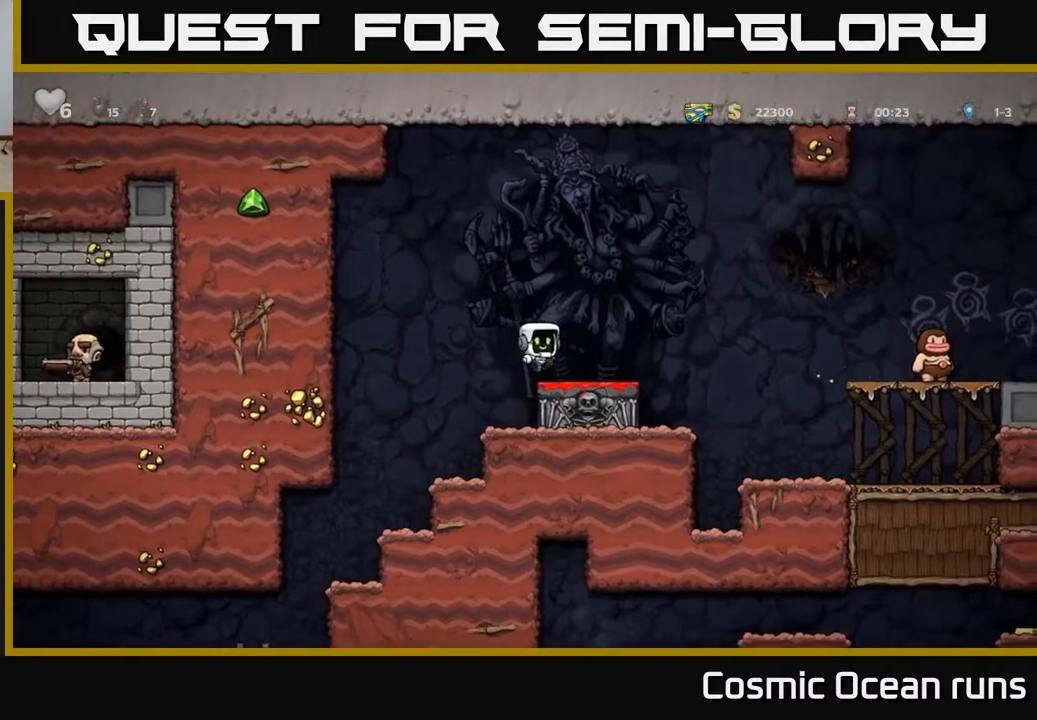
{"buttons": ["A", "X", "DPAD_RIGHT"], "left_stick": "center", "right_stick": "center", "events": [[217, "A", "down"], [433, "X", "down"]]}
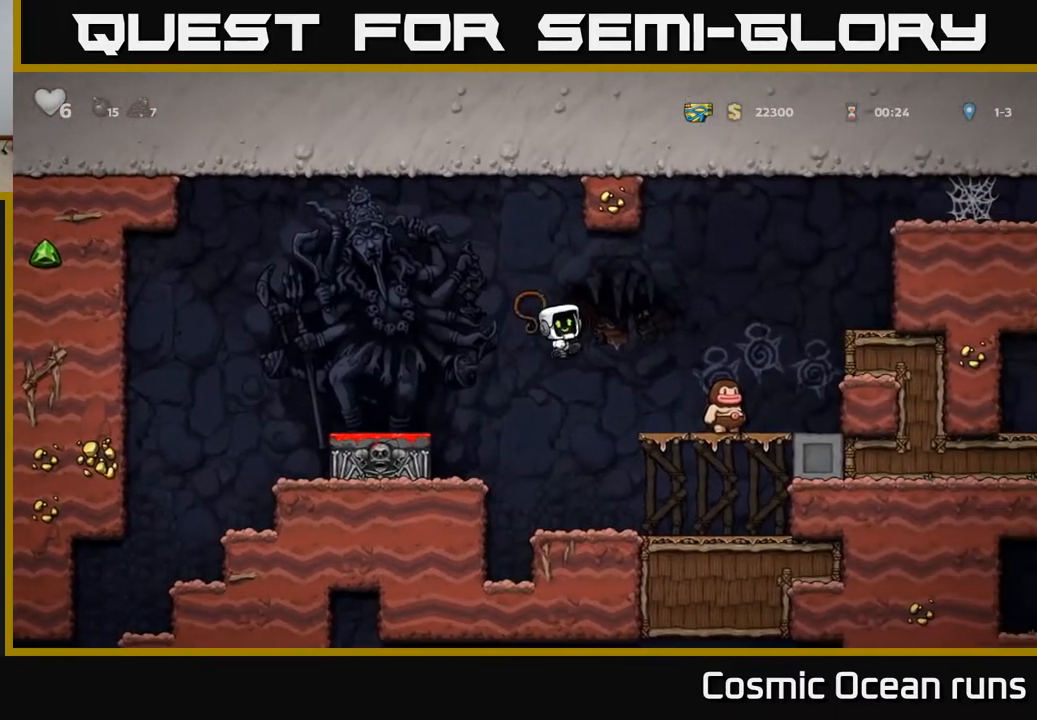
{"buttons": [], "left_stick": "center", "right_stick": "center", "events": [[33, "X", "up"], [83, "A", "up"], [117, "DPAD_RIGHT", "up"]]}
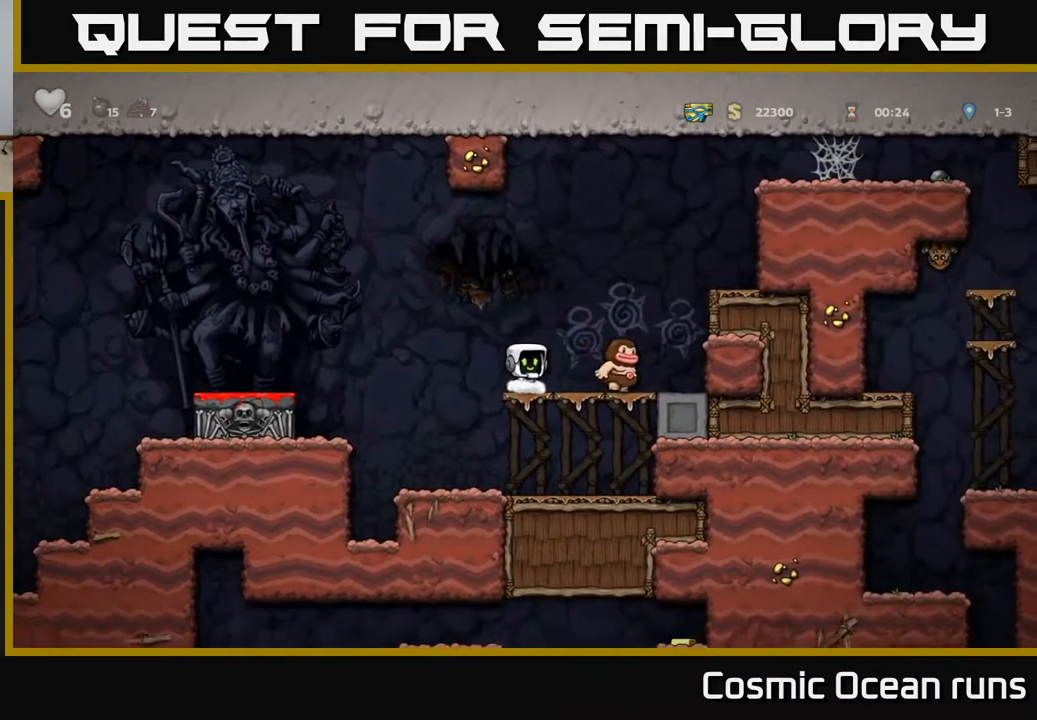
{"buttons": [], "left_stick": "center", "right_stick": "center", "events": [[83, "X", "down"], [100, "DPAD_RIGHT", "down"], [217, "X", "up"], [283, "DPAD_RIGHT", "up"]]}
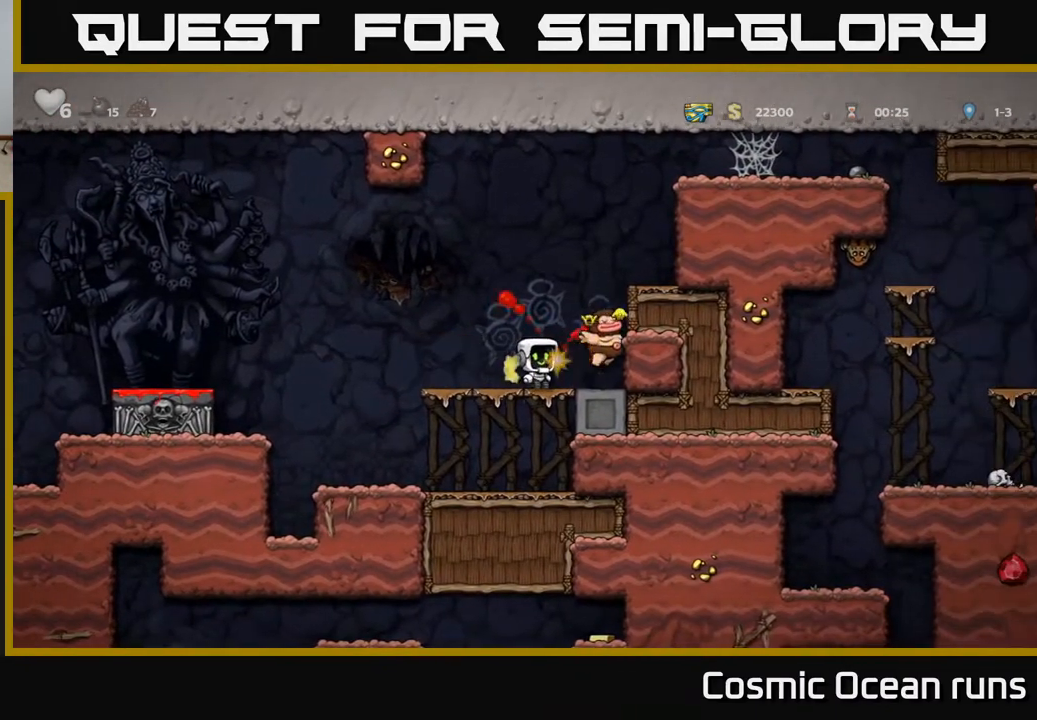
{"buttons": ["DPAD_LEFT"], "left_stick": "center", "right_stick": "center", "events": [[17, "DPAD_RIGHT", "down"], [183, "DPAD_DOWN", "down"], [217, "DPAD_RIGHT", "up"], [267, "X", "down"], [333, "DPAD_DOWN", "up"], [350, "DPAD_LEFT", "down"], [350, "X", "up"]]}
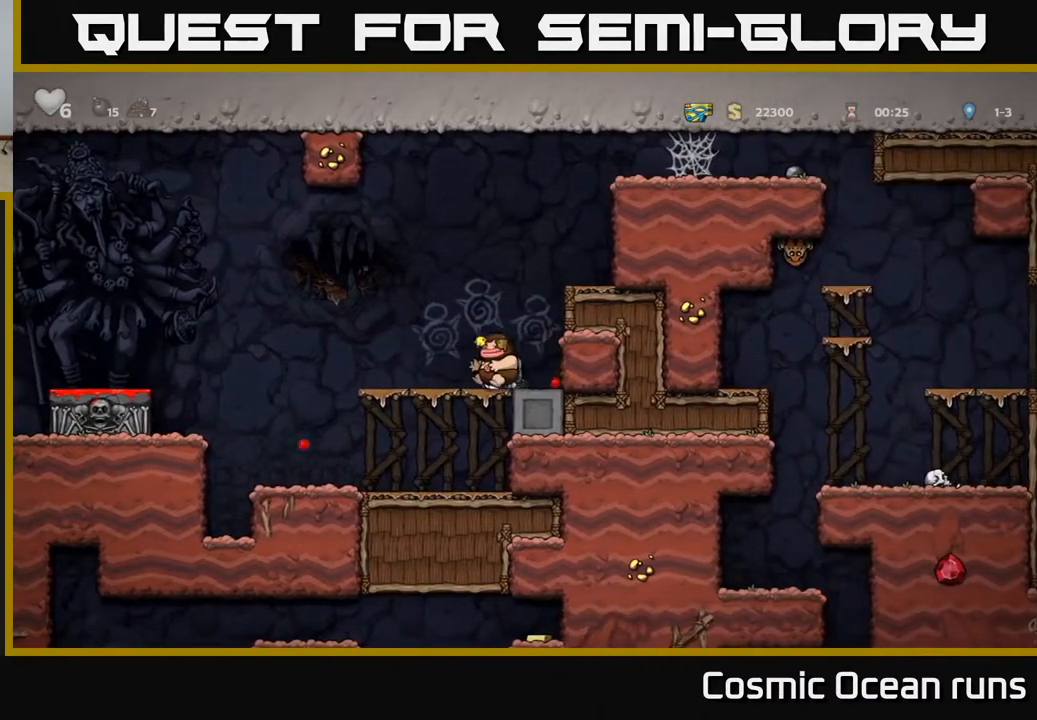
{"buttons": ["DPAD_LEFT"], "left_stick": "center", "right_stick": "center", "events": [[200, "A", "down"], [467, "A", "up"]]}
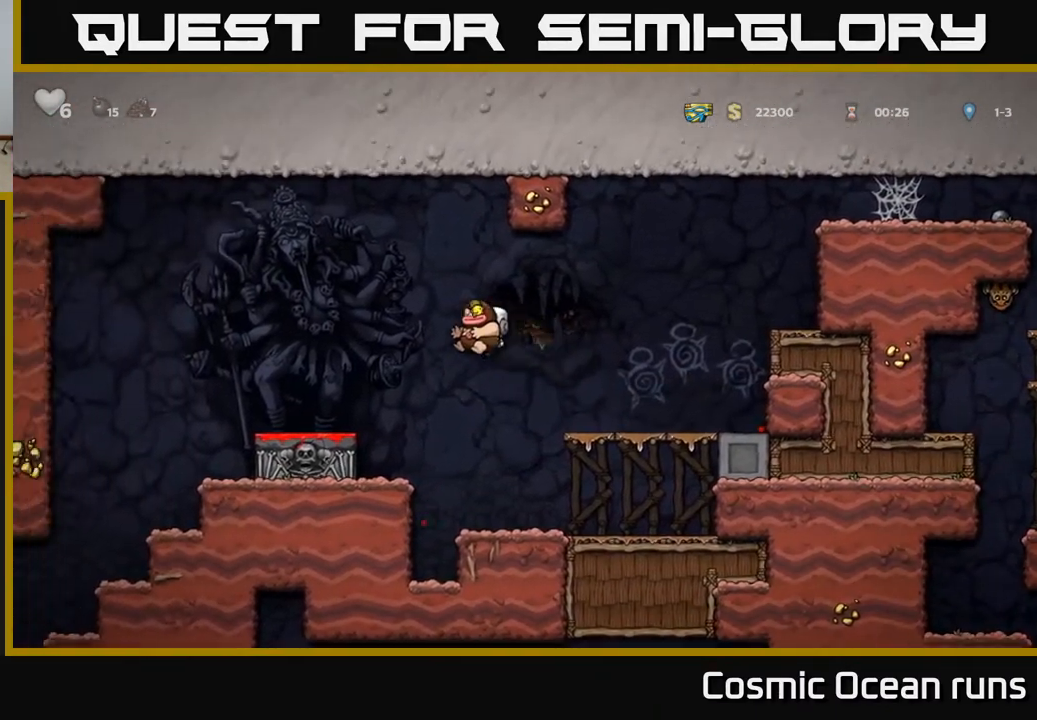
{"buttons": ["A", "DPAD_LEFT"], "left_stick": "center", "right_stick": "center", "events": [[233, "DPAD_DOWN", "down"], [233, "DPAD_LEFT", "up"], [383, "X", "down"], [433, "DPAD_DOWN", "up"], [450, "A", "down"], [450, "DPAD_LEFT", "down"], [467, "X", "up"]]}
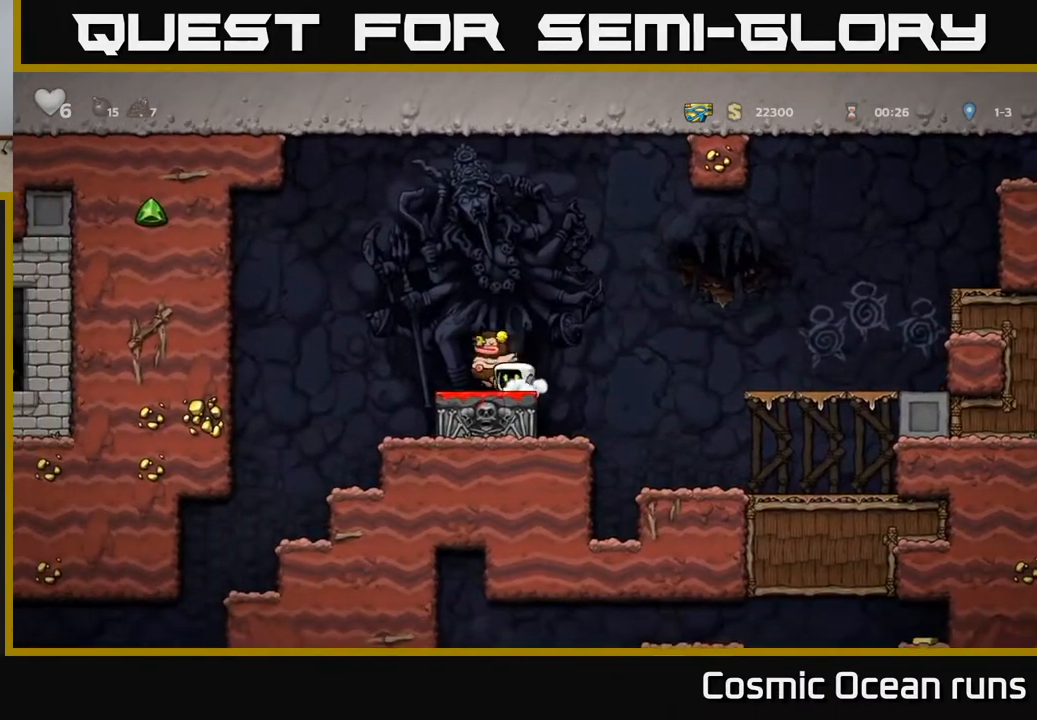
{"buttons": [], "left_stick": "center", "right_stick": "center", "events": [[50, "A", "up"], [367, "DPAD_LEFT", "up"]]}
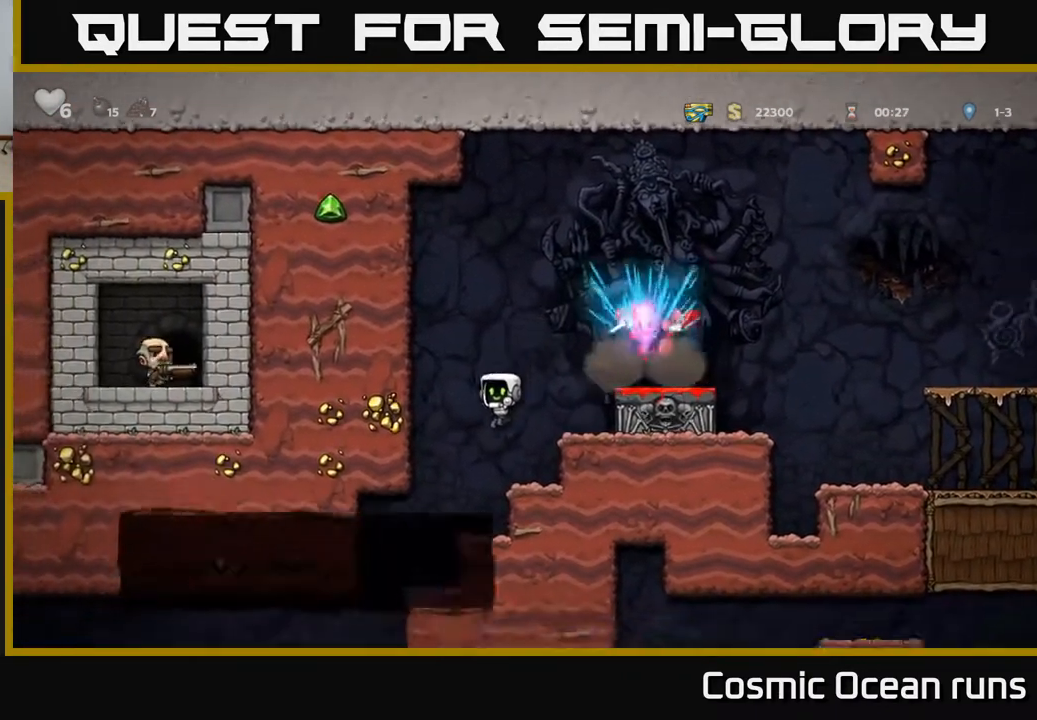
{"buttons": [], "left_stick": "center", "right_stick": "center", "events": [[150, "DPAD_LEFT", "down"], [317, "DPAD_LEFT", "up"]]}
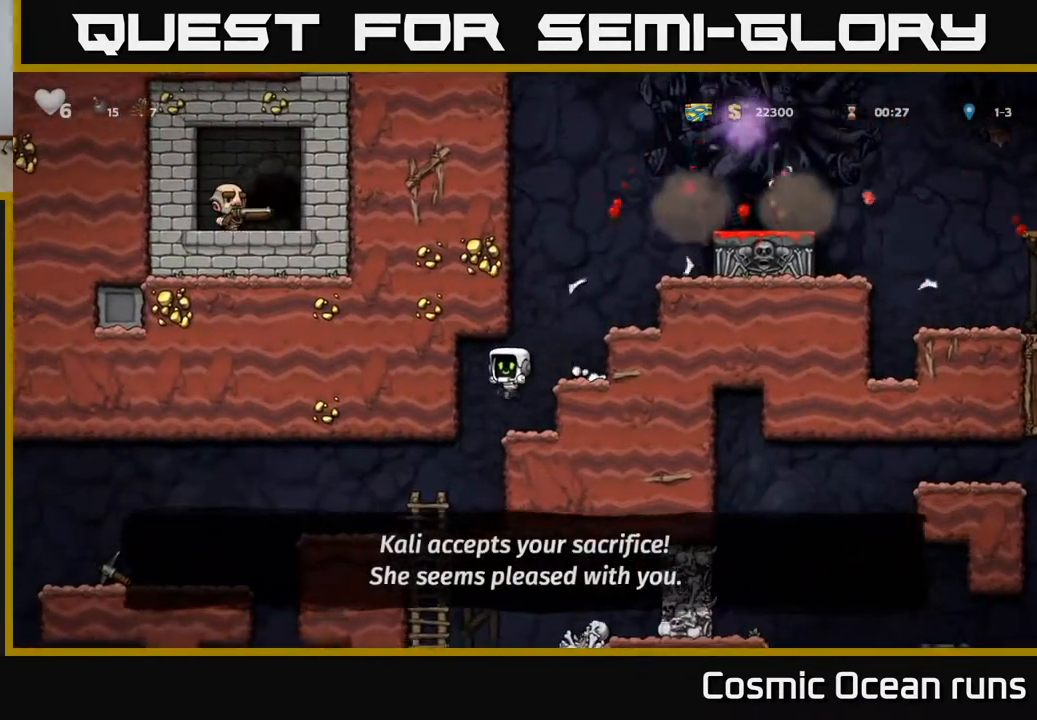
{"buttons": [], "left_stick": "center", "right_stick": "center", "events": [[217, "DPAD_LEFT", "down"], [367, "DPAD_LEFT", "up"]]}
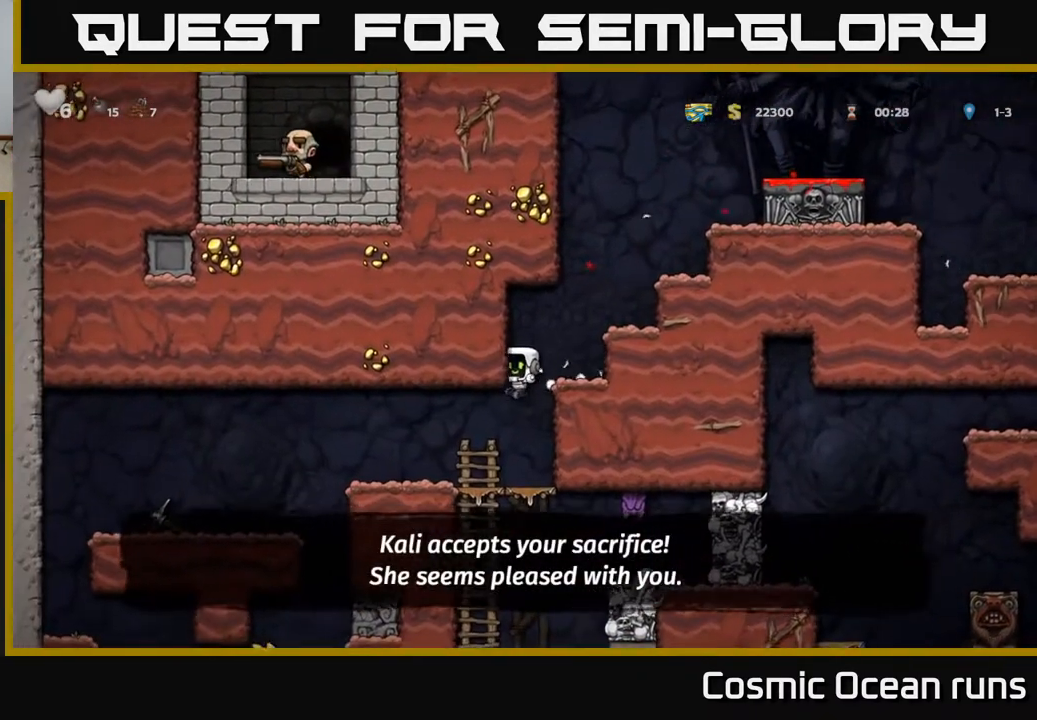
{"buttons": [], "left_stick": "center", "right_stick": "center", "events": []}
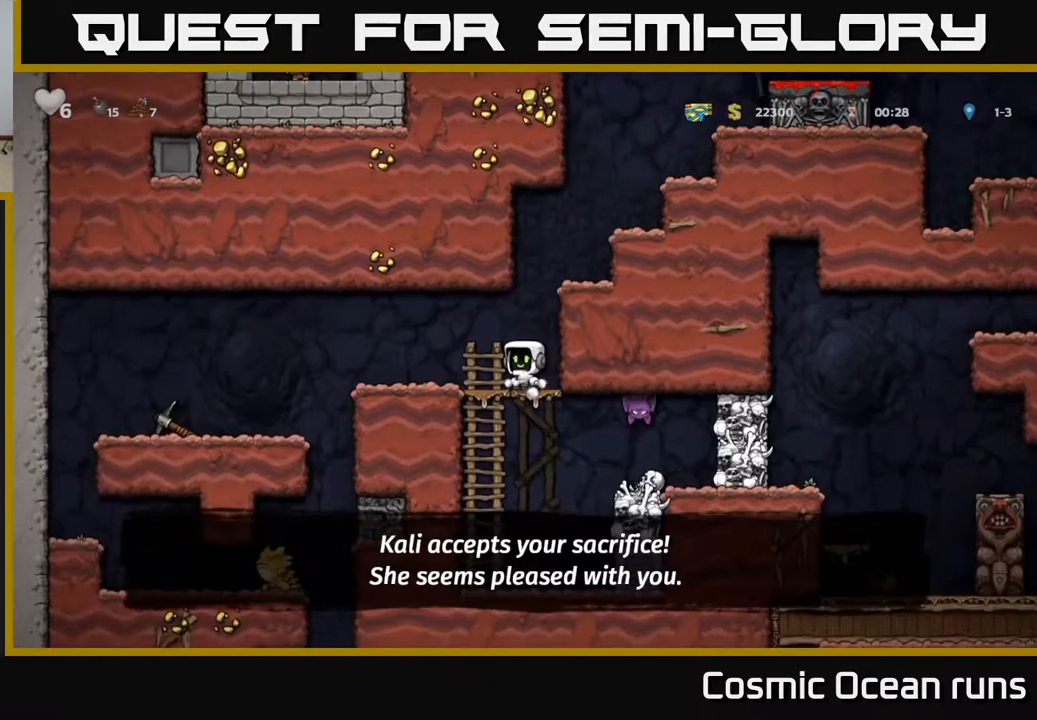
{"buttons": [], "left_stick": "center", "right_stick": "center", "events": [[417, "DPAD_RIGHT", "down"], [500, "DPAD_RIGHT", "up"]]}
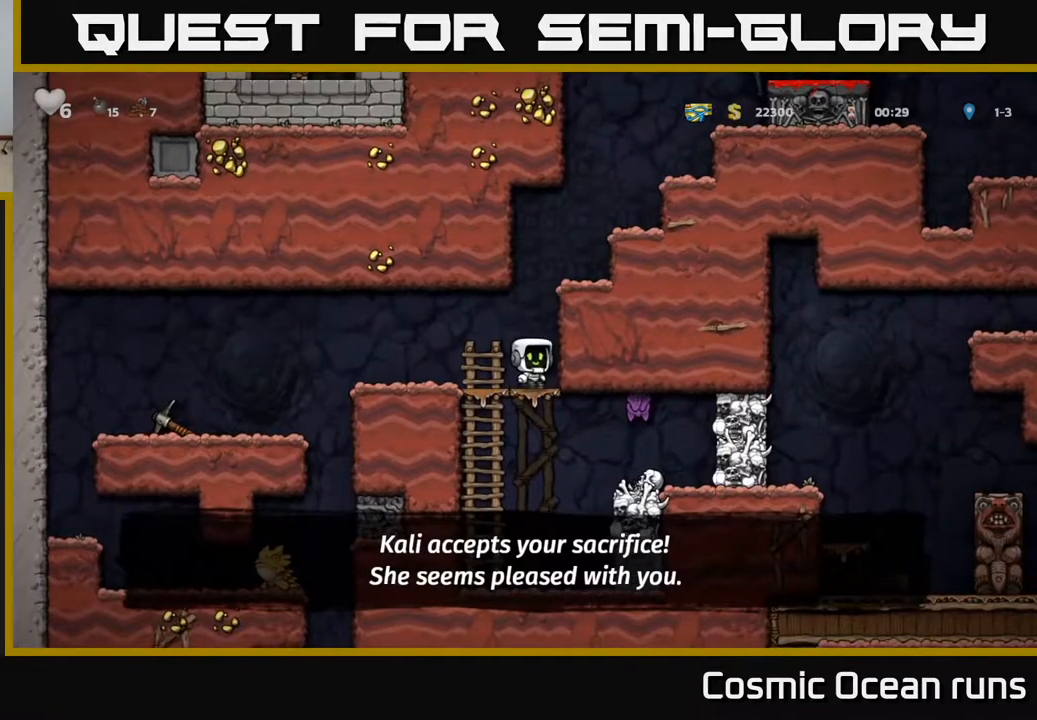
{"buttons": ["DPAD_DOWN"], "left_stick": "center", "right_stick": "center", "events": [[333, "DPAD_LEFT", "down"], [483, "DPAD_DOWN", "down"], [500, "DPAD_LEFT", "up"]]}
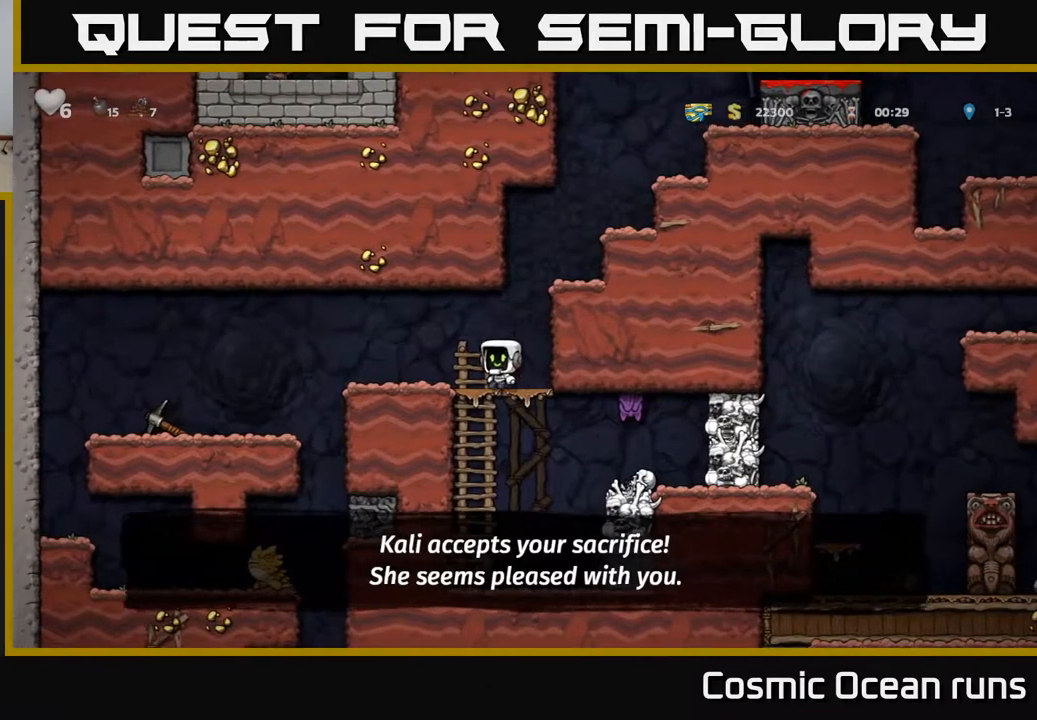
{"buttons": [], "left_stick": "center", "right_stick": "center", "events": [[417, "DPAD_DOWN", "up"]]}
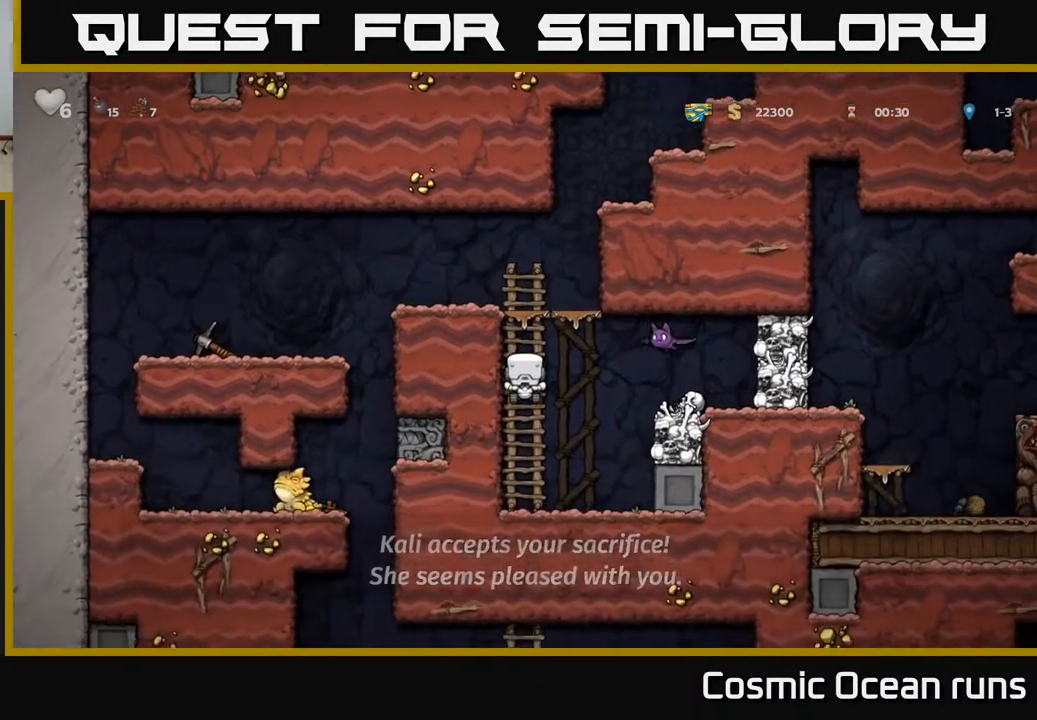
{"buttons": ["DPAD_RIGHT"], "left_stick": "center", "right_stick": "center", "events": [[467, "DPAD_RIGHT", "down"]]}
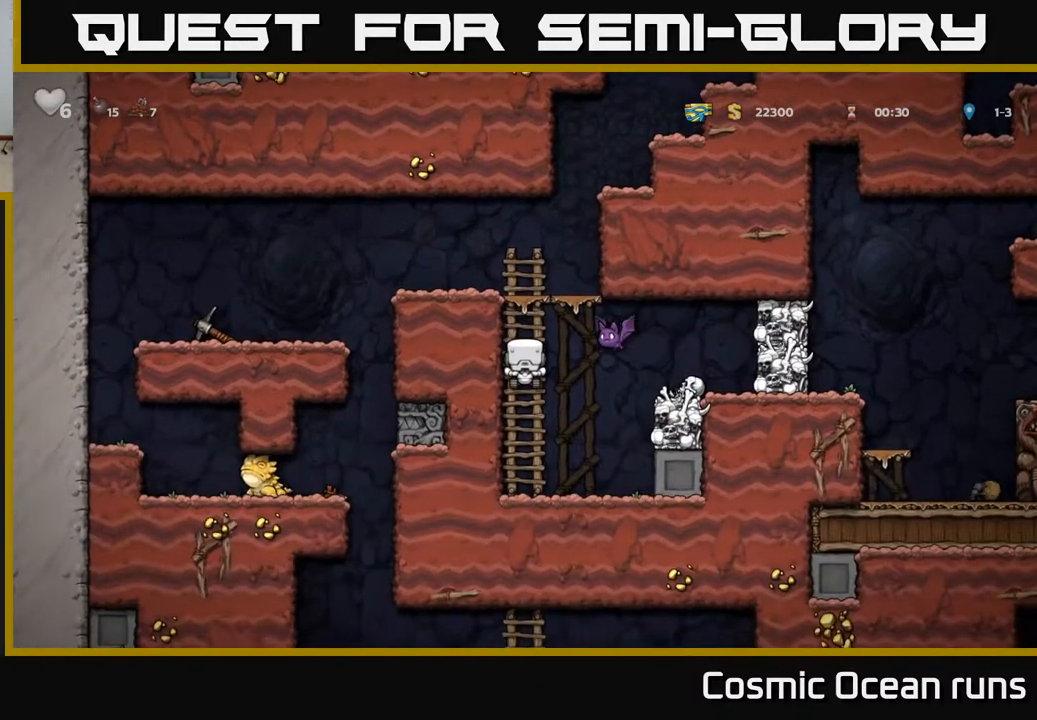
{"buttons": [], "left_stick": "center", "right_stick": "center", "events": [[17, "X", "down"], [150, "X", "up"], [200, "DPAD_RIGHT", "up"], [200, "DPAD_UP", "down"], [383, "DPAD_UP", "up"]]}
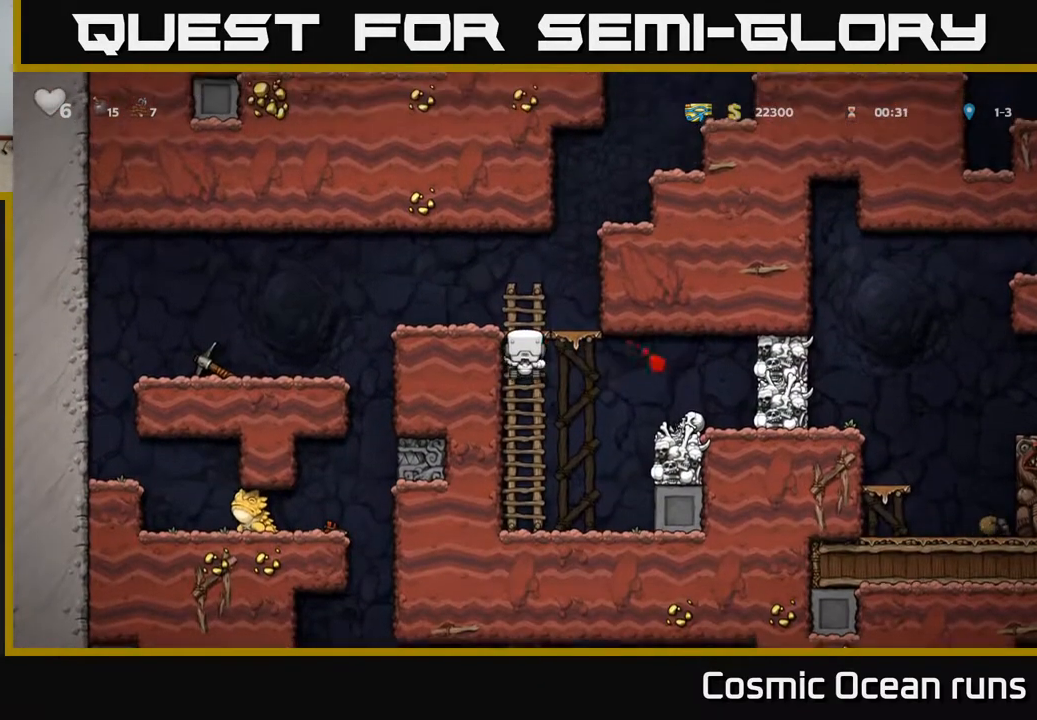
{"buttons": [], "left_stick": "center", "right_stick": "center", "events": [[267, "A", "down"], [283, "DPAD_UP", "down"], [333, "DPAD_LEFT", "down"], [367, "DPAD_UP", "up"], [417, "A", "up"], [450, "DPAD_LEFT", "up"]]}
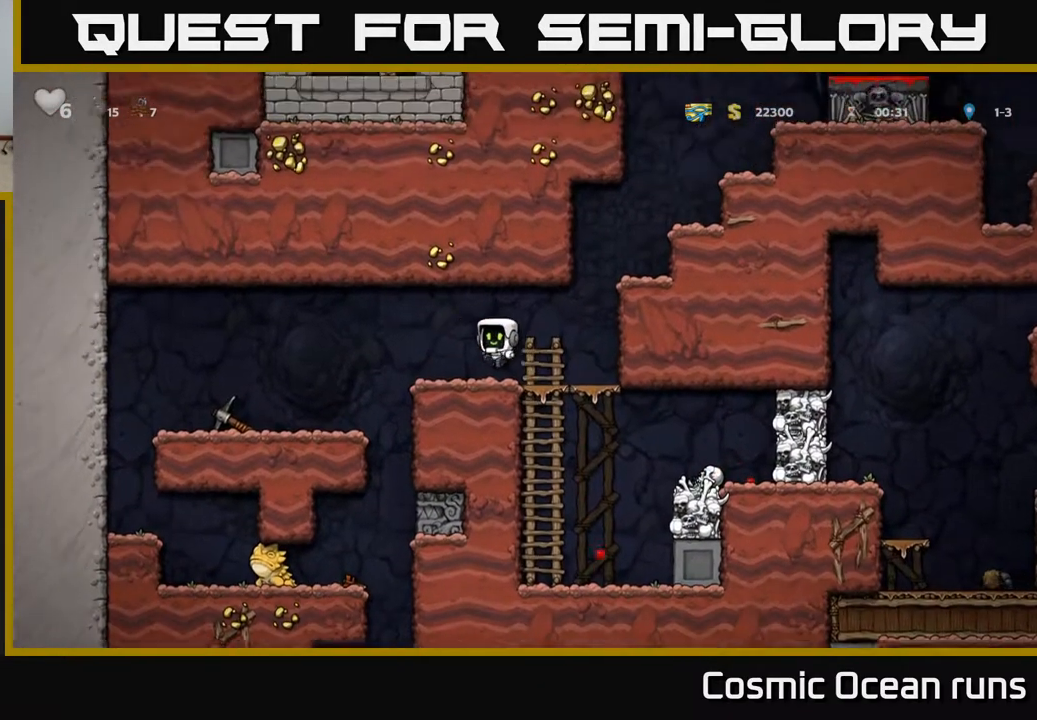
{"buttons": ["DPAD_RIGHT"], "left_stick": "center", "right_stick": "center", "events": [[367, "DPAD_RIGHT", "down"]]}
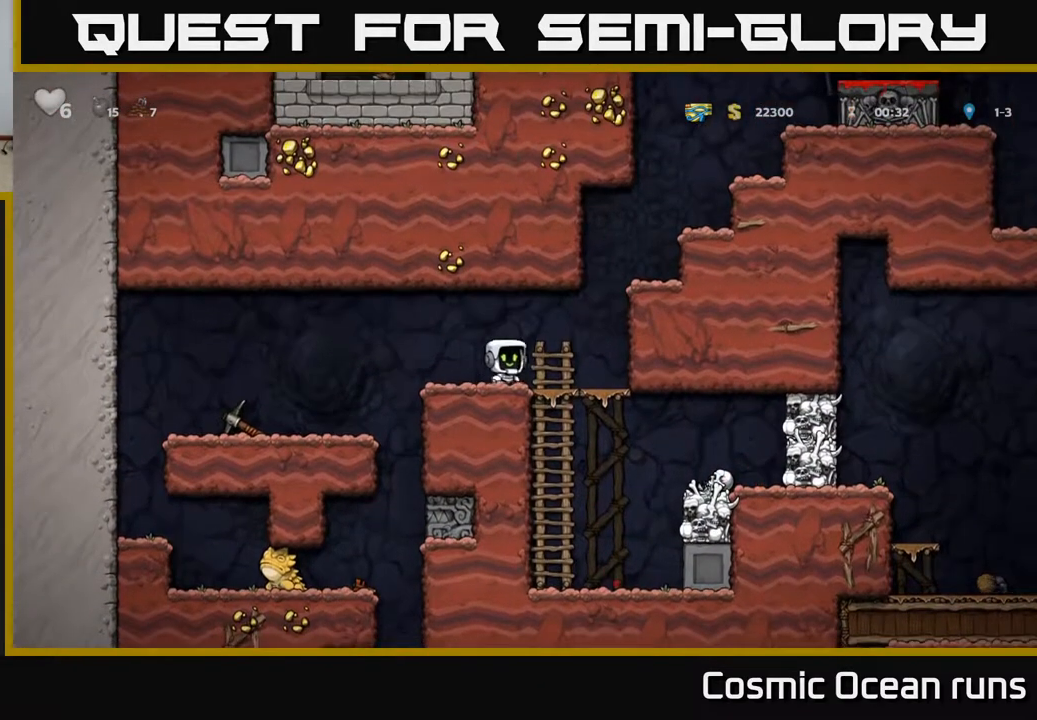
{"buttons": ["A", "DPAD_DOWN"], "left_stick": "center", "right_stick": "center", "events": [[117, "DPAD_DOWN", "down"], [150, "DPAD_RIGHT", "up"], [267, "DPAD_DOWN", "up"], [283, "DPAD_RIGHT", "down"], [400, "DPAD_DOWN", "down"], [417, "DPAD_RIGHT", "up"], [483, "A", "down"]]}
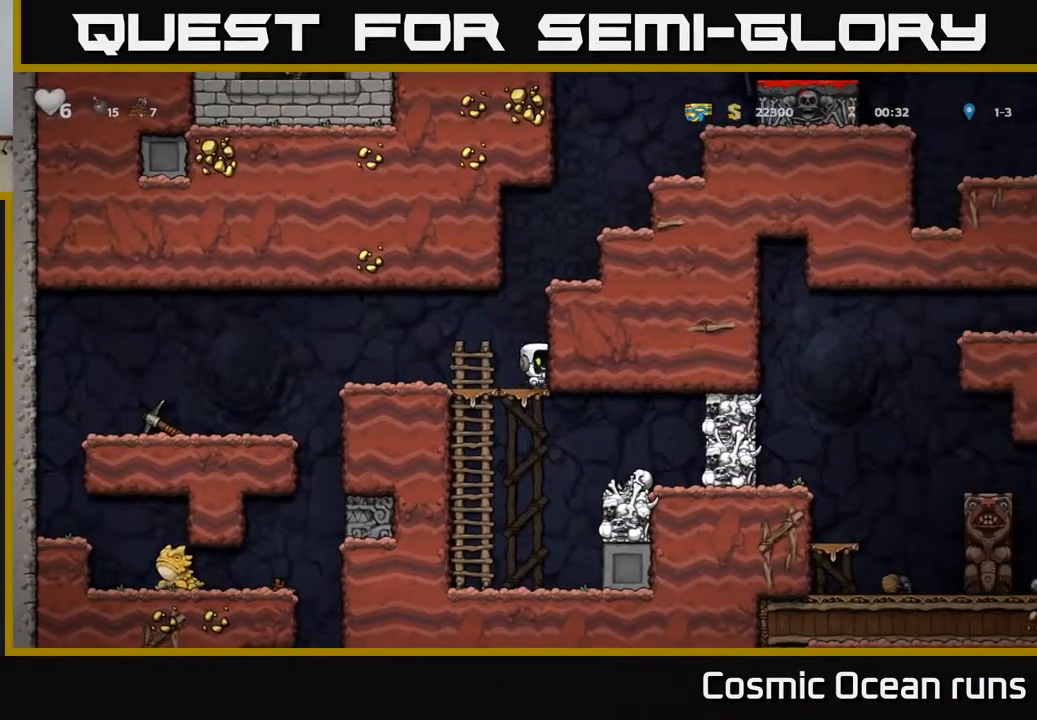
{"buttons": [], "left_stick": "center", "right_stick": "center", "events": [[100, "A", "up"], [100, "DPAD_DOWN", "up"]]}
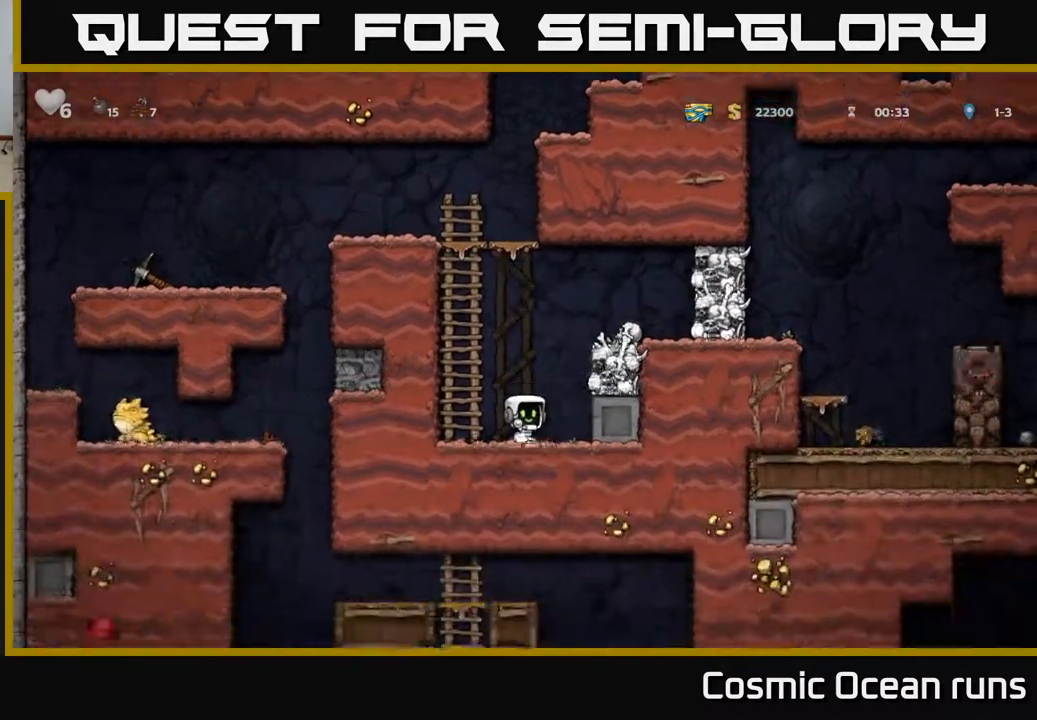
{"buttons": ["A", "X", "DPAD_RIGHT"], "left_stick": "center", "right_stick": "center", "events": [[67, "A", "down"], [83, "DPAD_RIGHT", "down"], [267, "A", "up"], [433, "A", "down"], [500, "X", "down"]]}
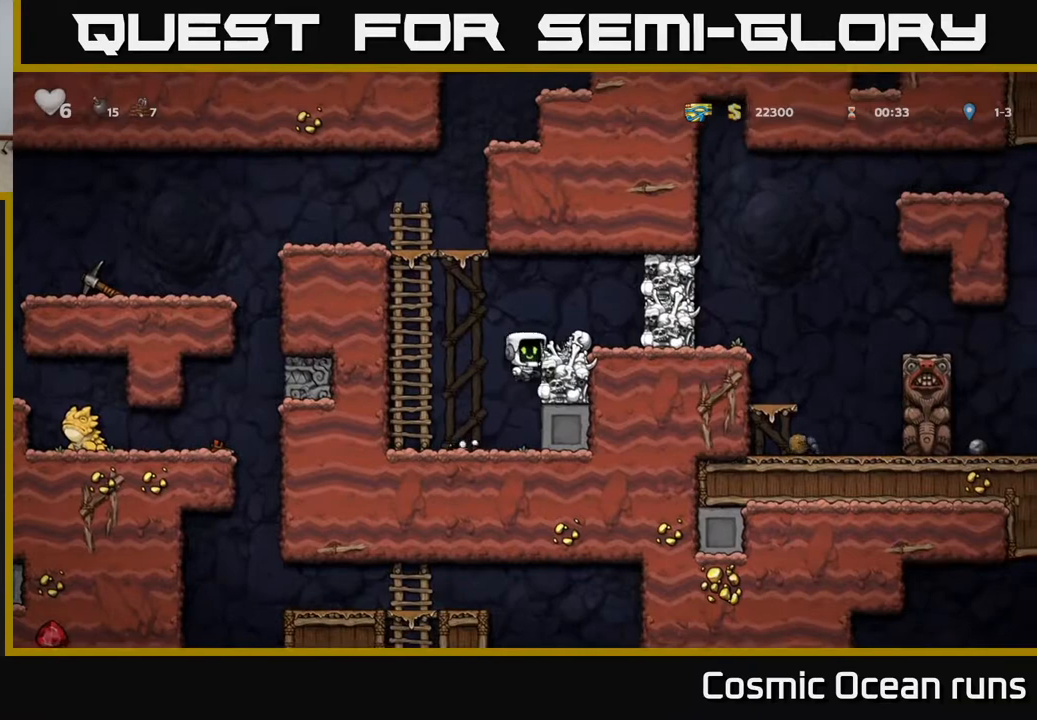
{"buttons": [], "left_stick": "center", "right_stick": "center", "events": [[117, "X", "up"], [150, "A", "up"], [200, "DPAD_RIGHT", "up"], [233, "DPAD_LEFT", "down"], [367, "DPAD_LEFT", "up"]]}
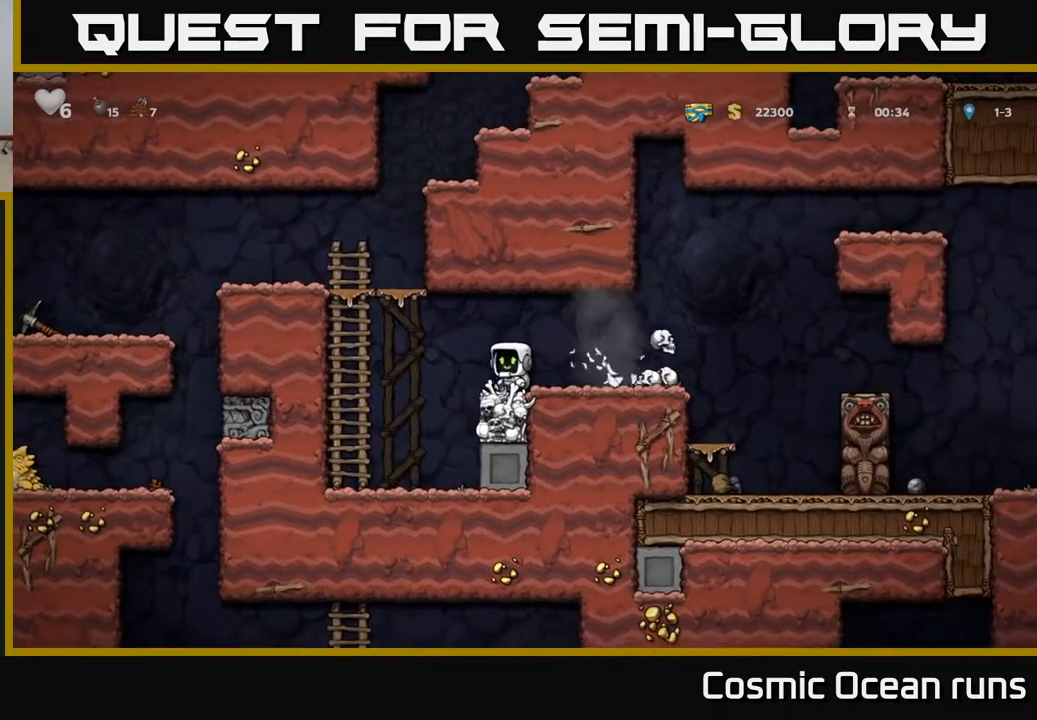
{"buttons": ["A", "DPAD_RIGHT"], "left_stick": "center", "right_stick": "center", "events": [[83, "DPAD_RIGHT", "down"], [483, "A", "down"]]}